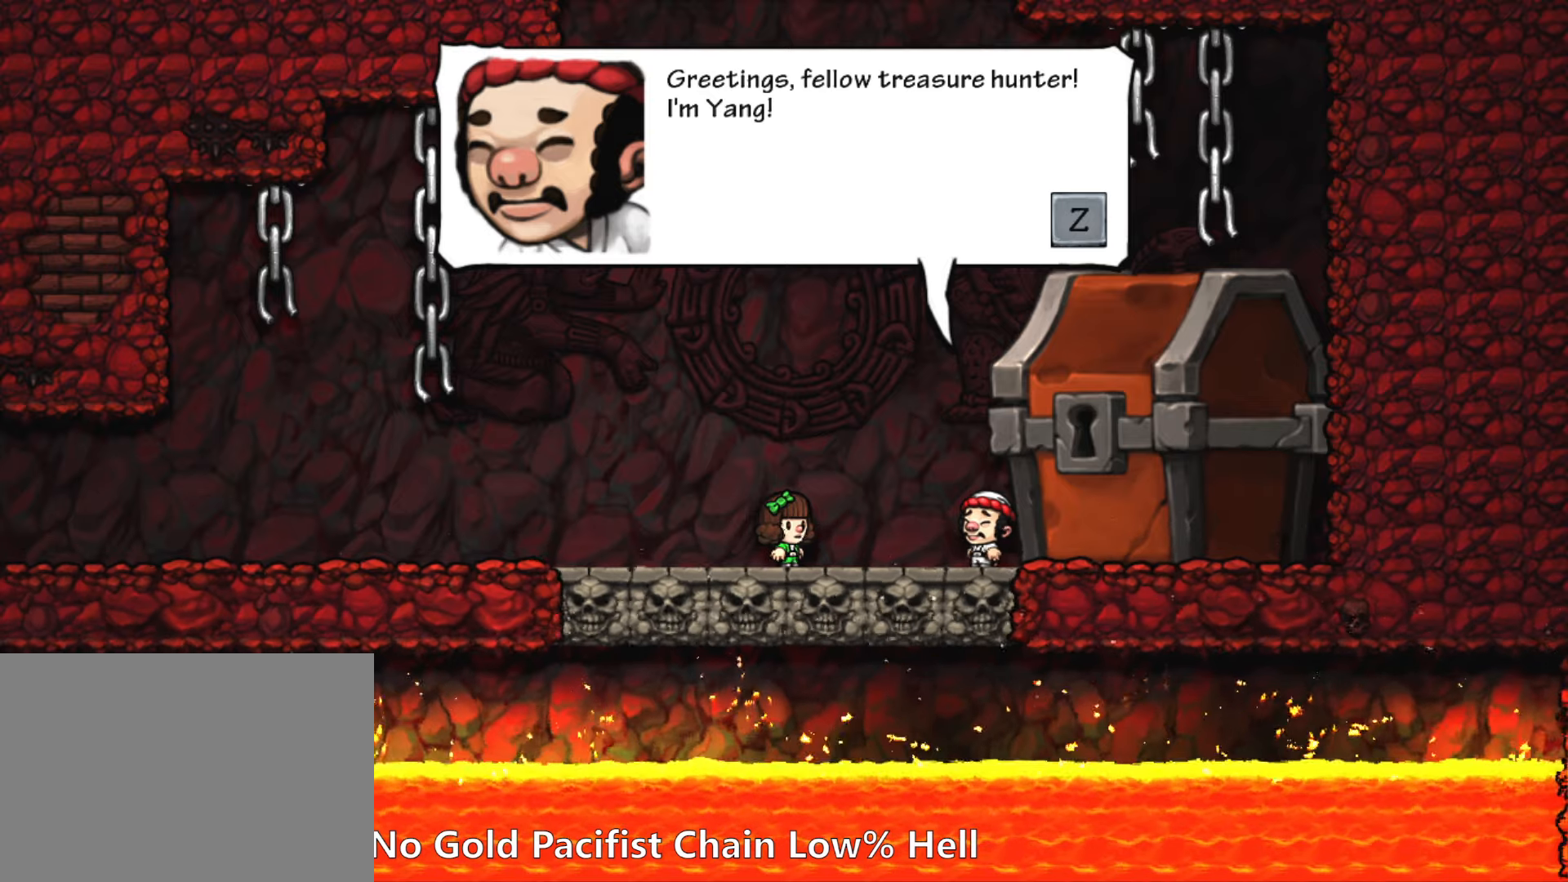
Gameplay with keyboard; each line is a JSON object with the keys held at the frame after it. "events" lists presses ("down") and releases ("up") of "a", "down", "escape", "left", "right", "run", "s", "space", "up", "x" and "z" between this image and that frame as [ms after this image, input, new state], when the widget could be followed in between. No other keys are recorded. Mouse input is not recorded. Key names are as the overlay labels them; some are game actions (e.g. jump) rather than physical keys.
{"keys": ["z"], "events": [[200, "z", "down"], [283, "z", "up"], [383, "z", "down"], [433, "z", "up"], [466, "z", "down"]]}
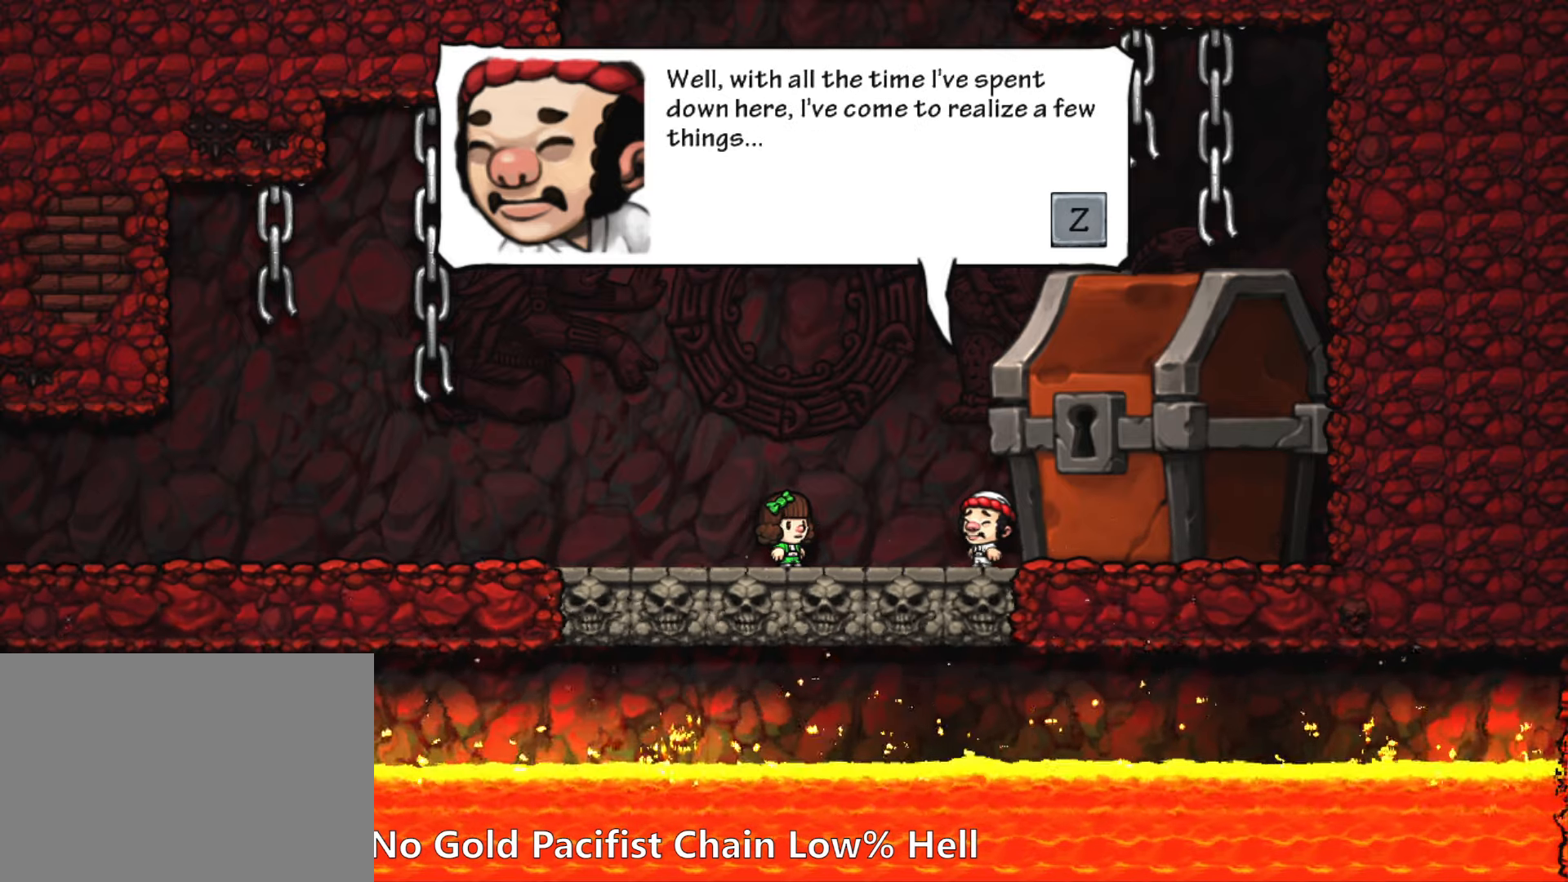
{"keys": ["z"], "events": [[66, "z", "up"], [116, "z", "down"], [166, "z", "up"], [250, "z", "down"], [300, "z", "up"], [350, "z", "down"]]}
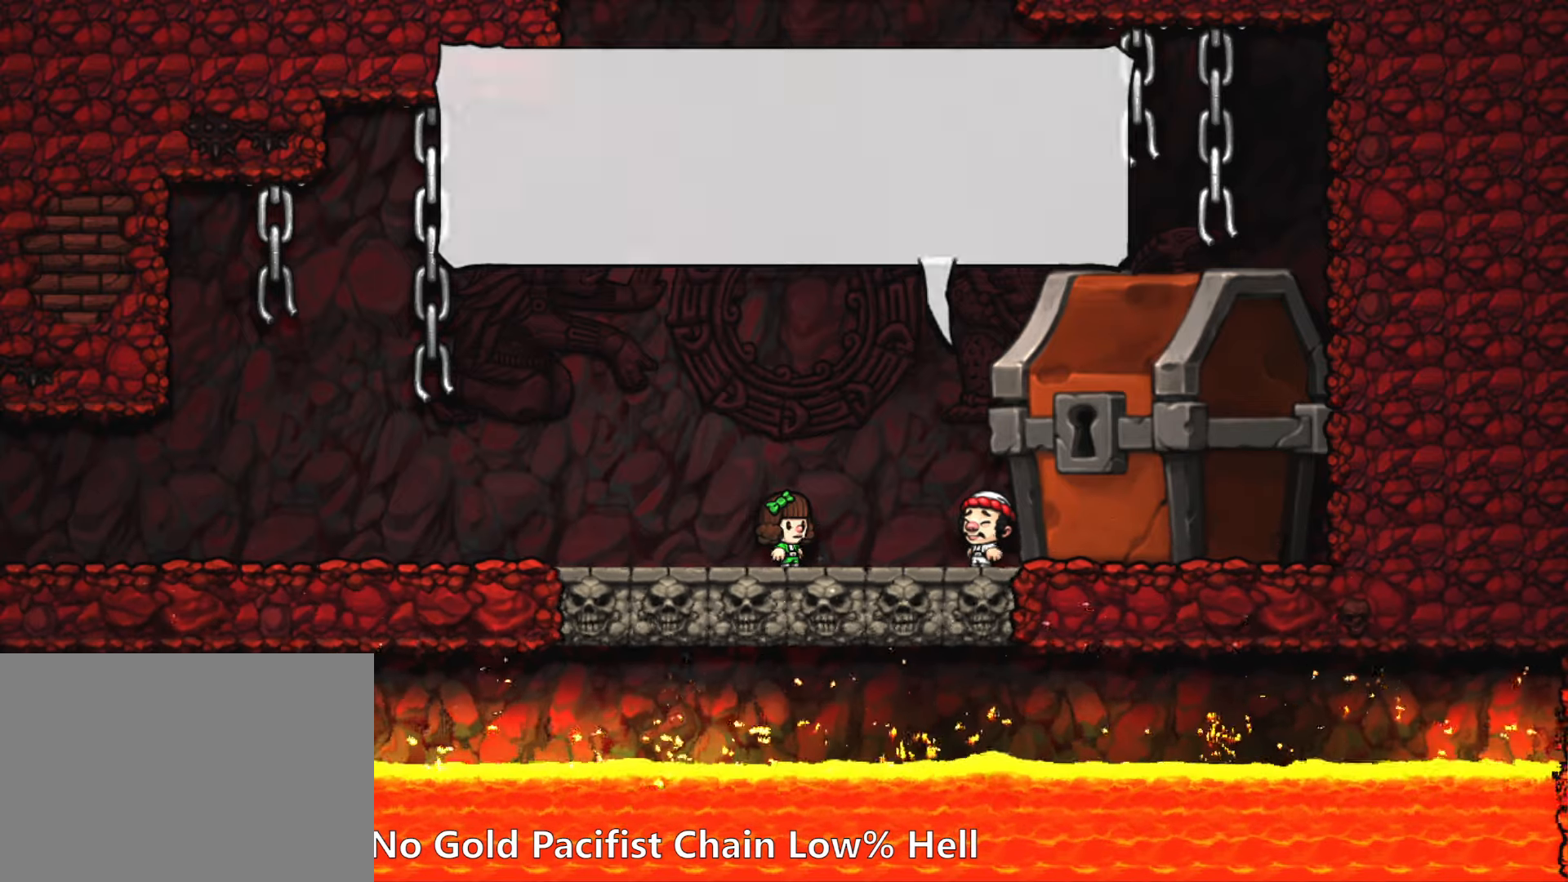
{"keys": [], "events": [[33, "z", "up"], [83, "z", "down"], [133, "z", "up"], [216, "z", "down"], [266, "z", "up"], [366, "z", "down"], [416, "z", "up"]]}
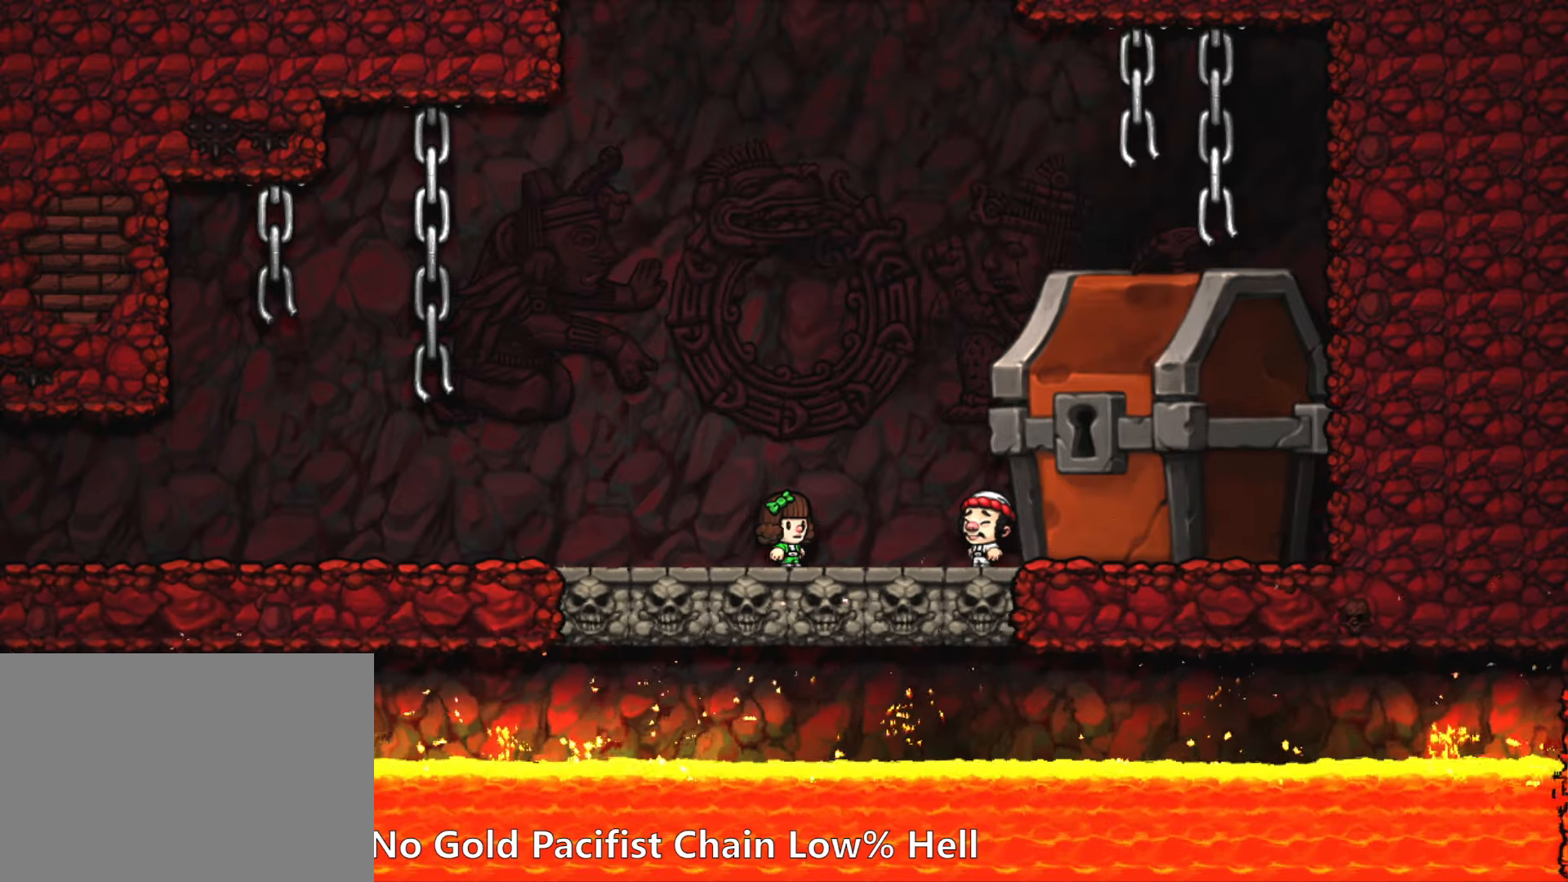
{"keys": [], "events": []}
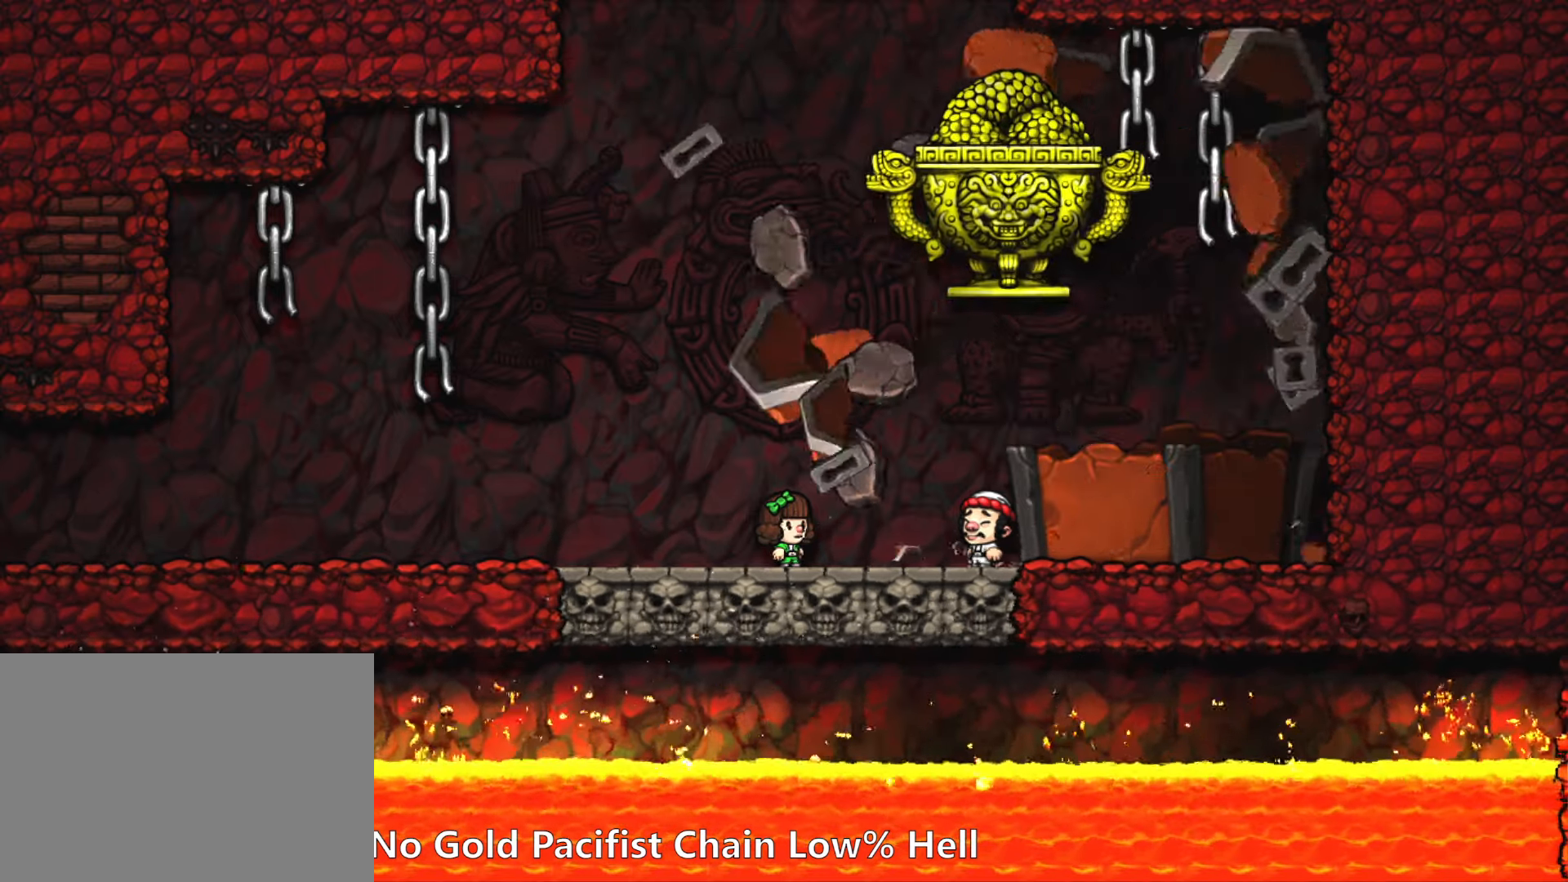
{"keys": [], "events": []}
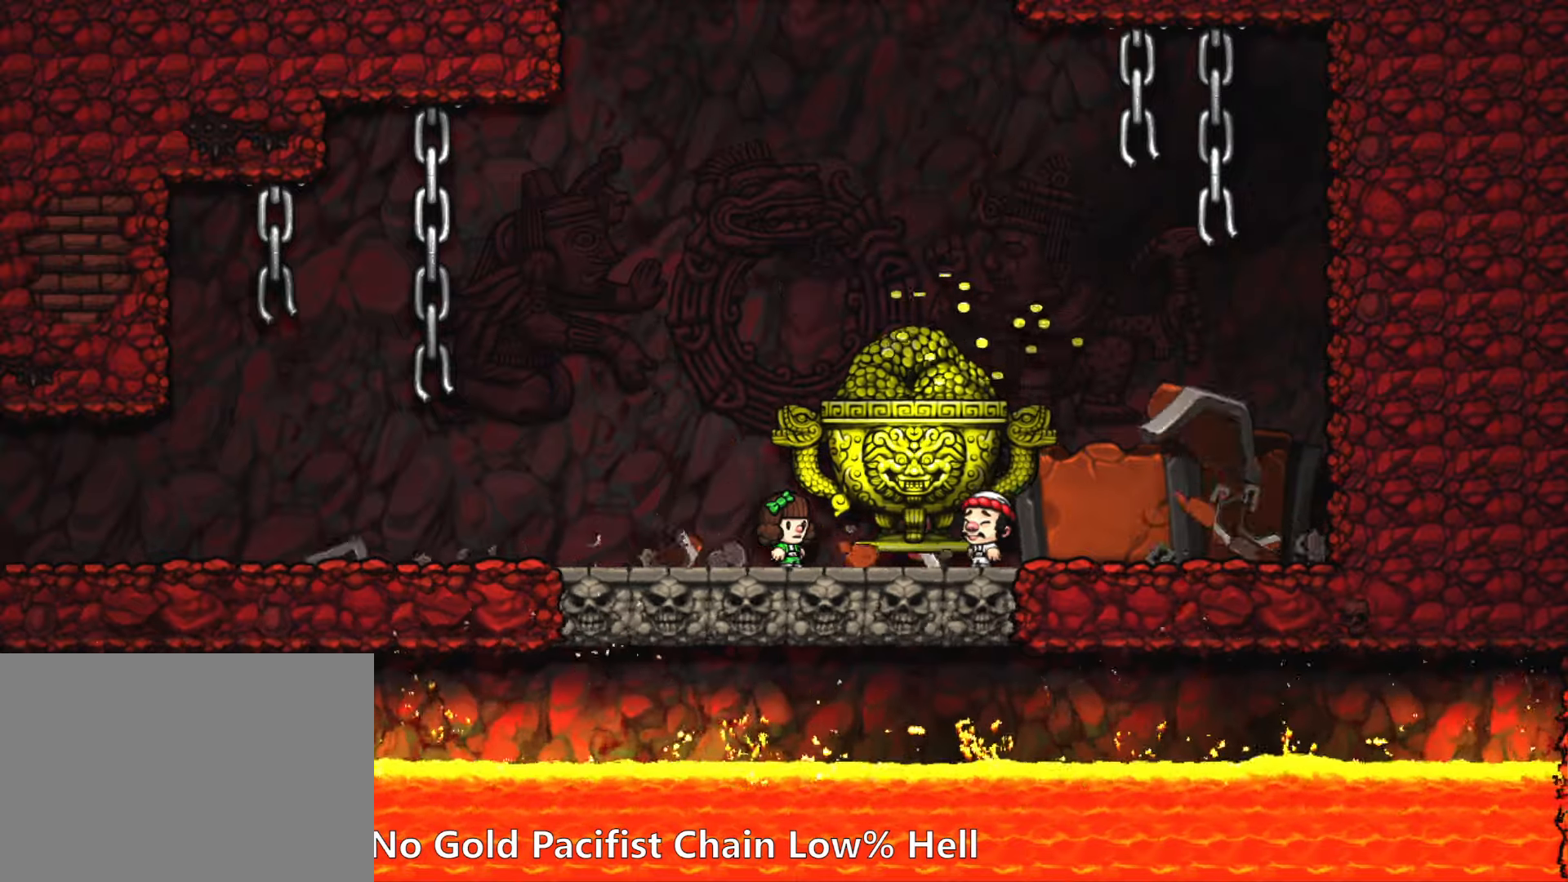
{"keys": [], "events": []}
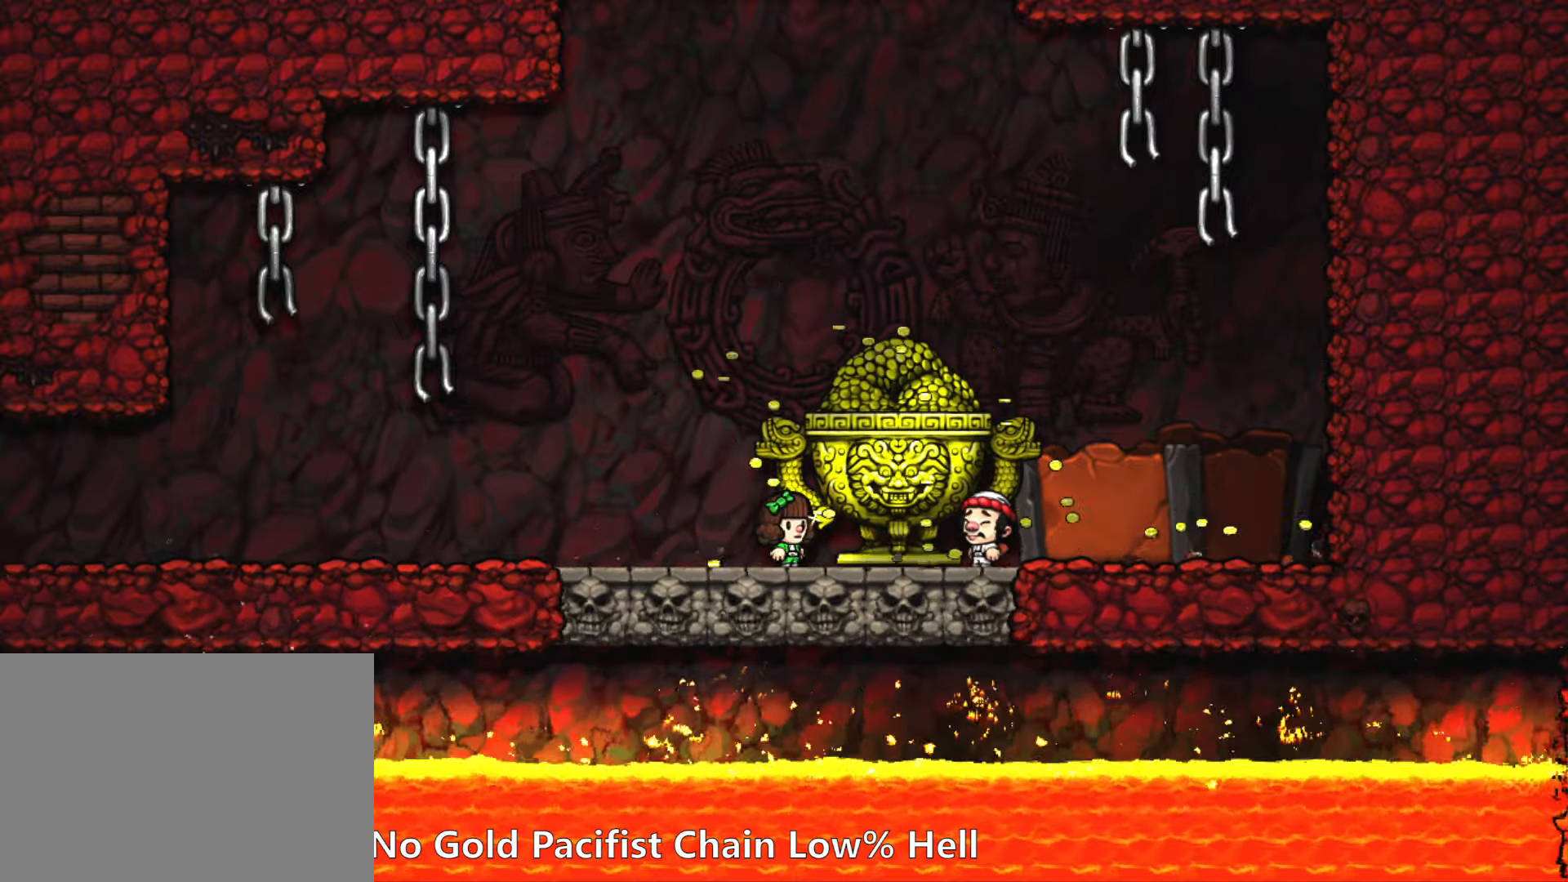
{"keys": [], "events": []}
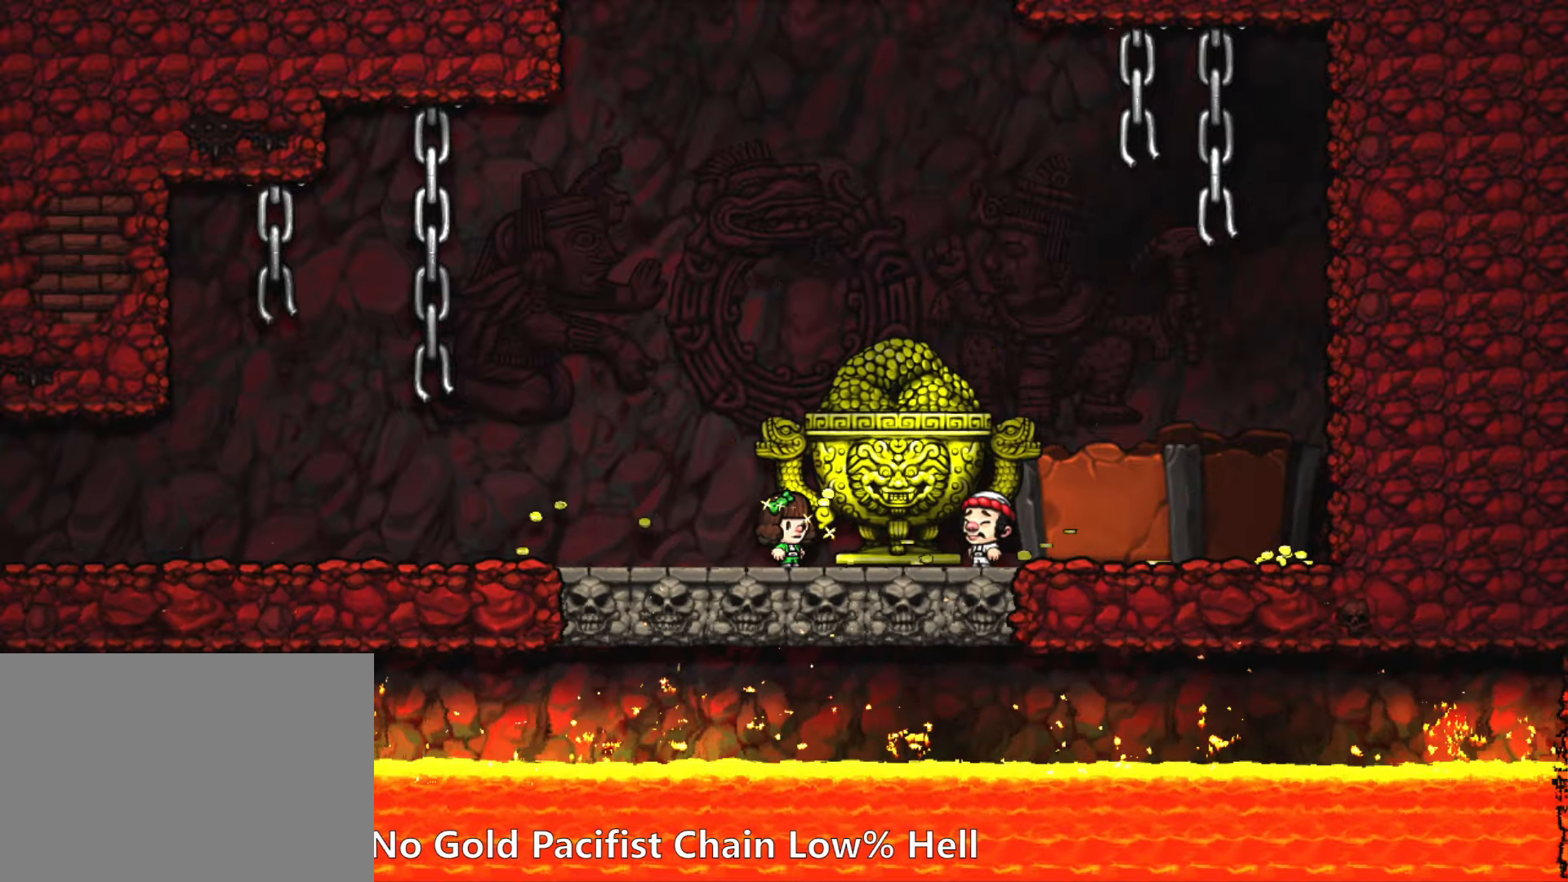
{"keys": [], "events": []}
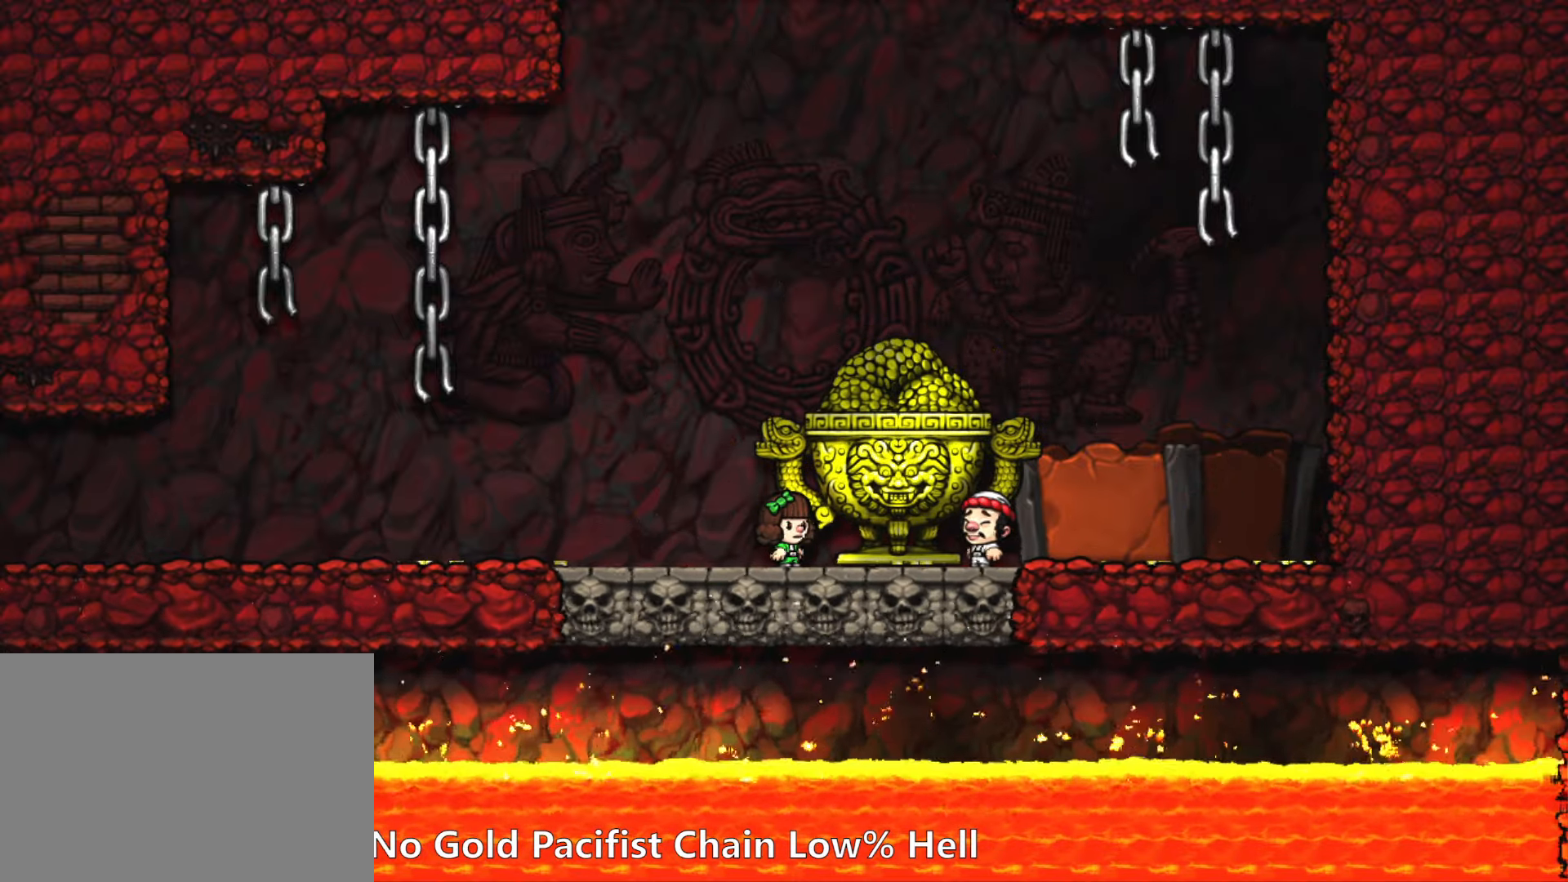
{"keys": [], "events": []}
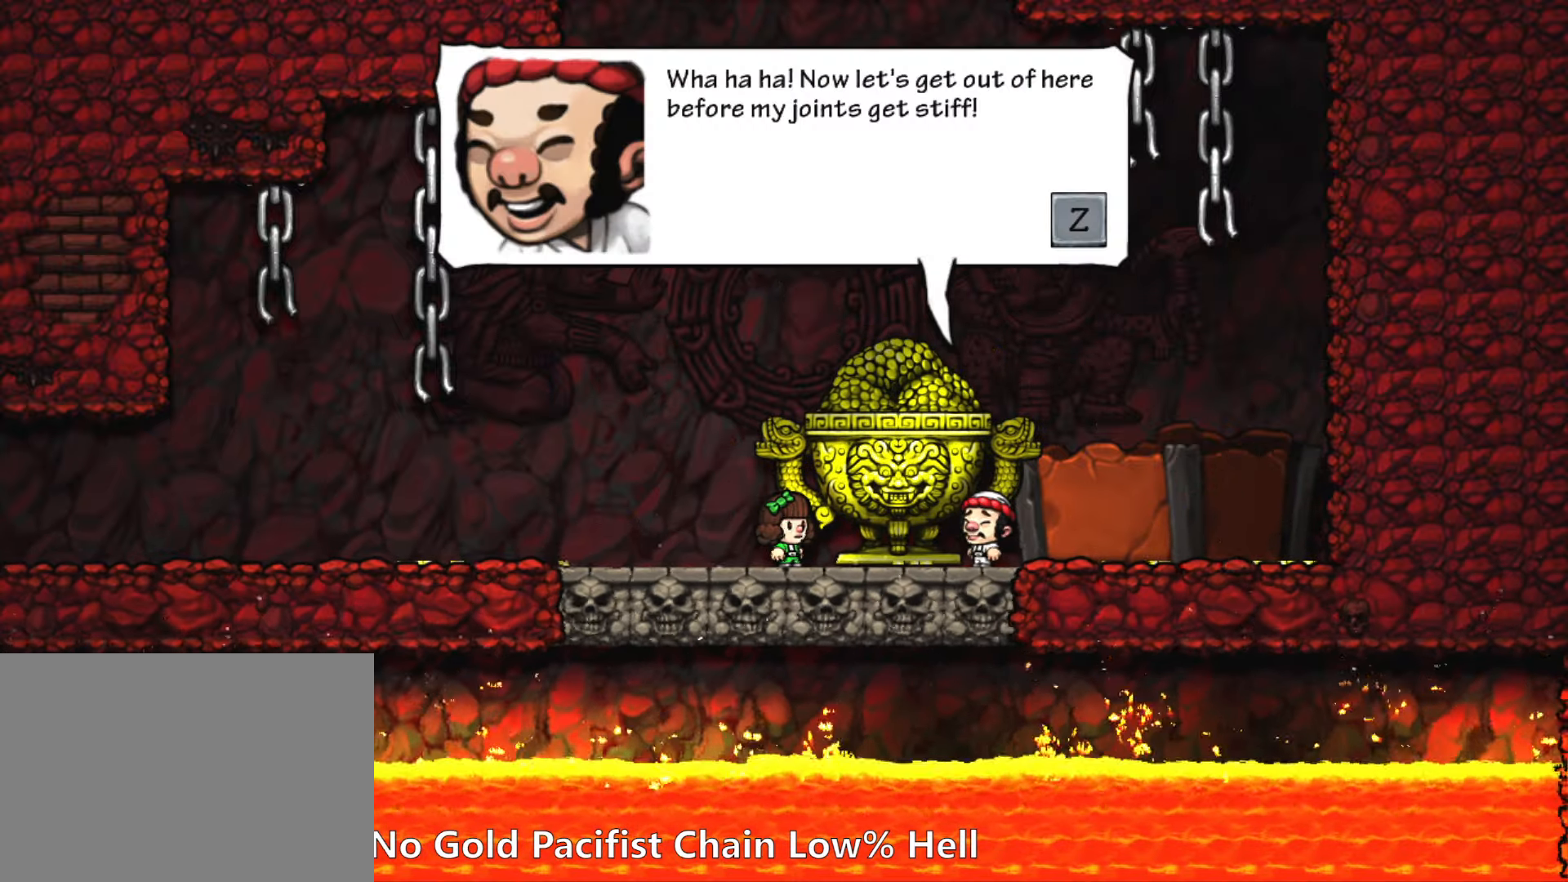
{"keys": [], "events": []}
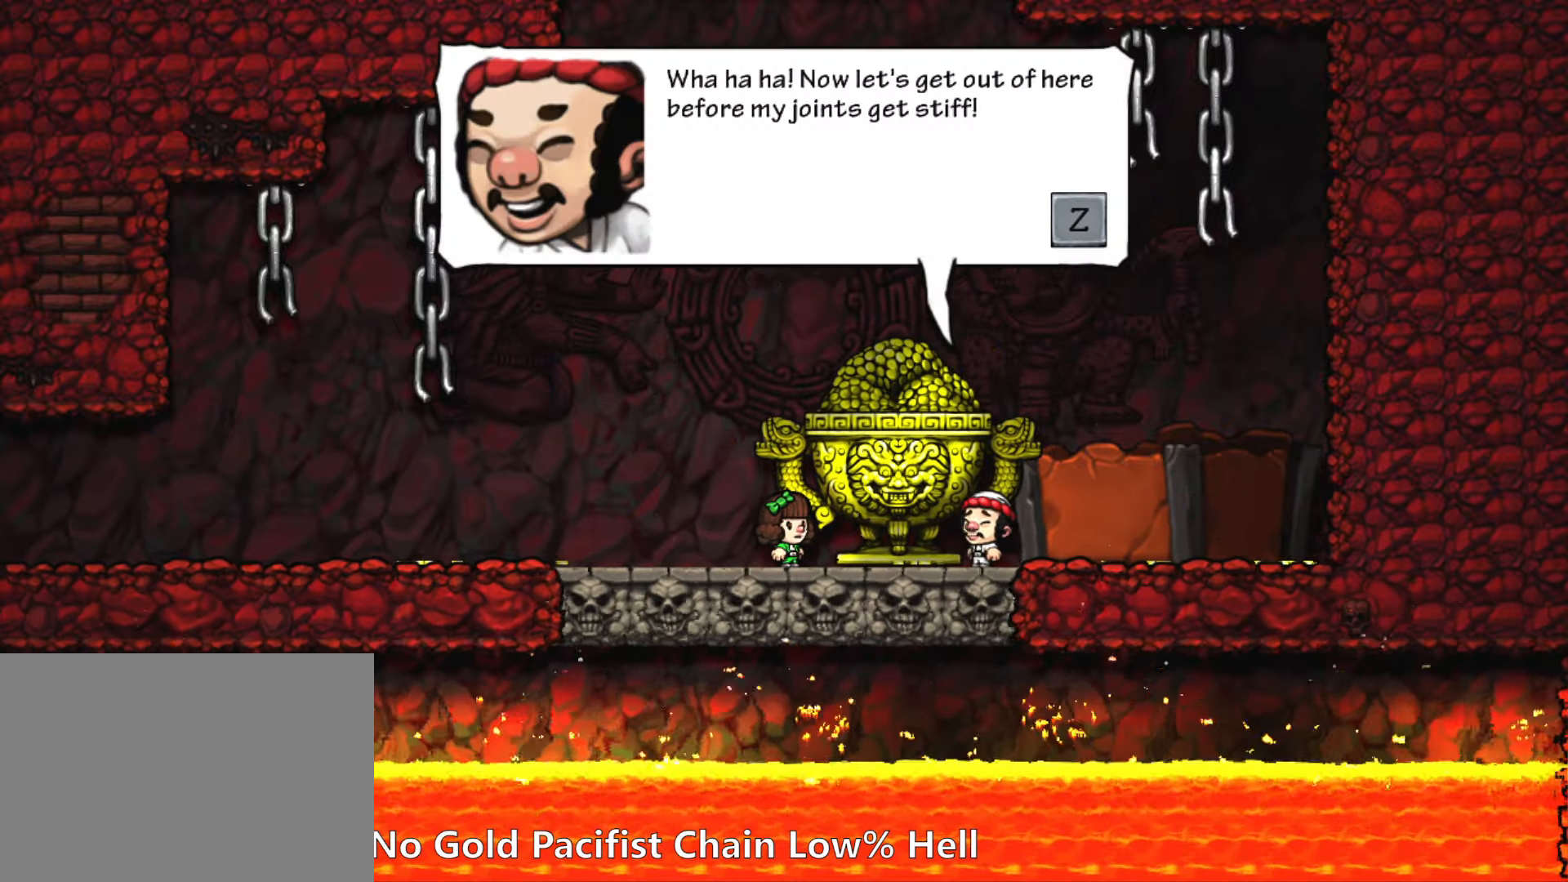
{"keys": [], "events": [[250, "z", "down"], [350, "z", "up"], [400, "z", "down"], [450, "z", "up"]]}
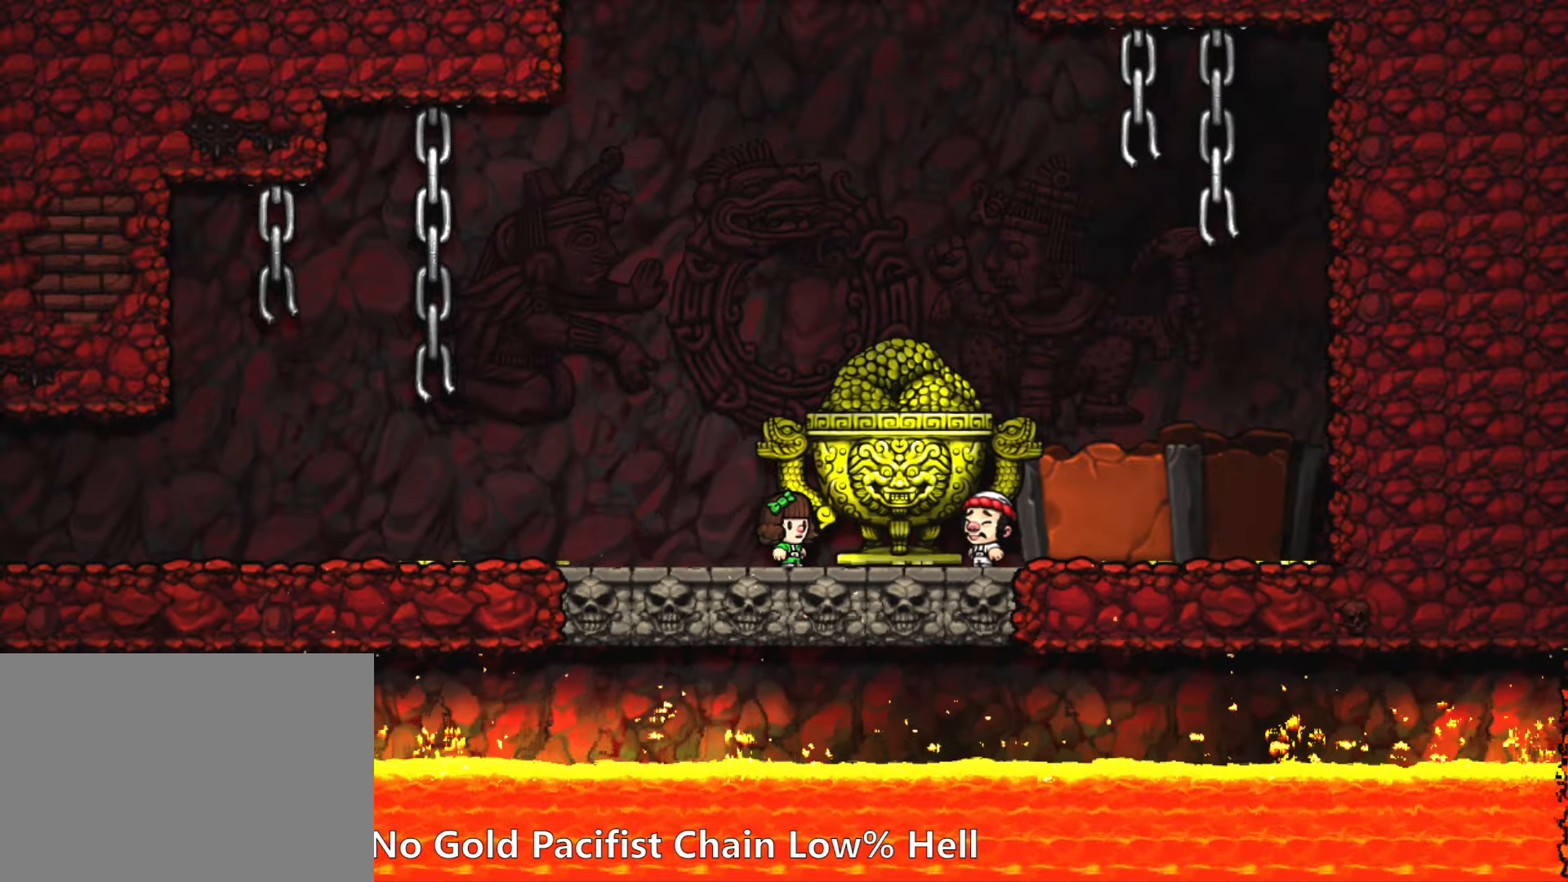
{"keys": [], "events": [[133, "z", "down"], [183, "z", "up"]]}